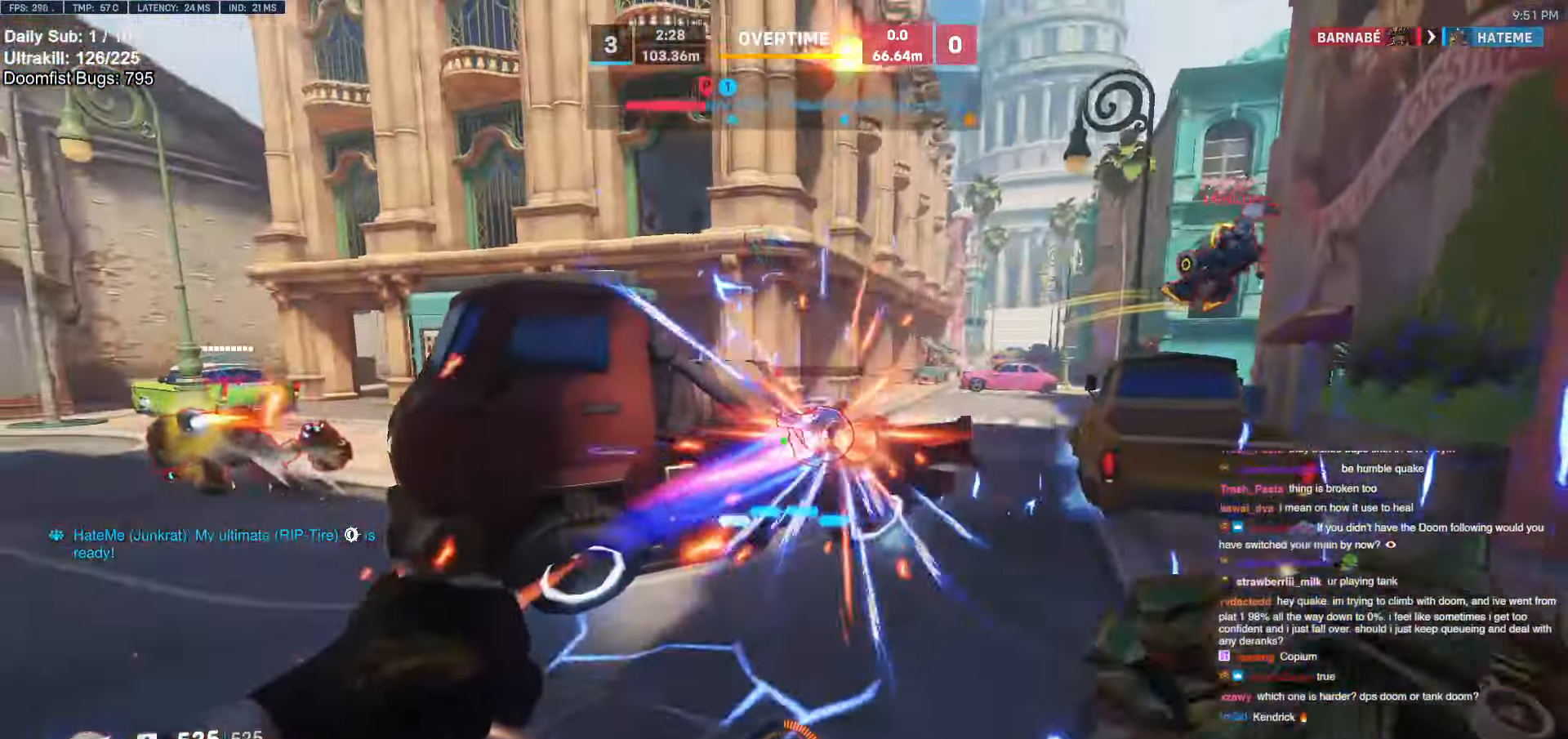
Gameplay with keyboard and mouse; each line is a JSON object with the keys and mouse buttons held at the frame after it. "events" lists presses ("down") and releases ("up") of "a", "ctrl", "d", "e", "f", "melee", "q", "r", "s", "shift", "space", "w", "mouse_left" and "mouse_right" between this image and that frame as [ms after this image, input, new state], when the widget could be followed in between. "mouse_left", "mouse_right" = the "left", "right" buttons of the "mouse" list. No other keys are recorded. Mouse movement is not recorded. Key names are as the overlay labels them; some are game actions (e.g. jump) rather than physical keys.
{"keys": ["a", "w"], "mouse": ["left"], "events": [[83, "mouse_left", "up"], [267, "d", "up"], [317, "a", "down"], [417, "mouse_left", "down"]]}
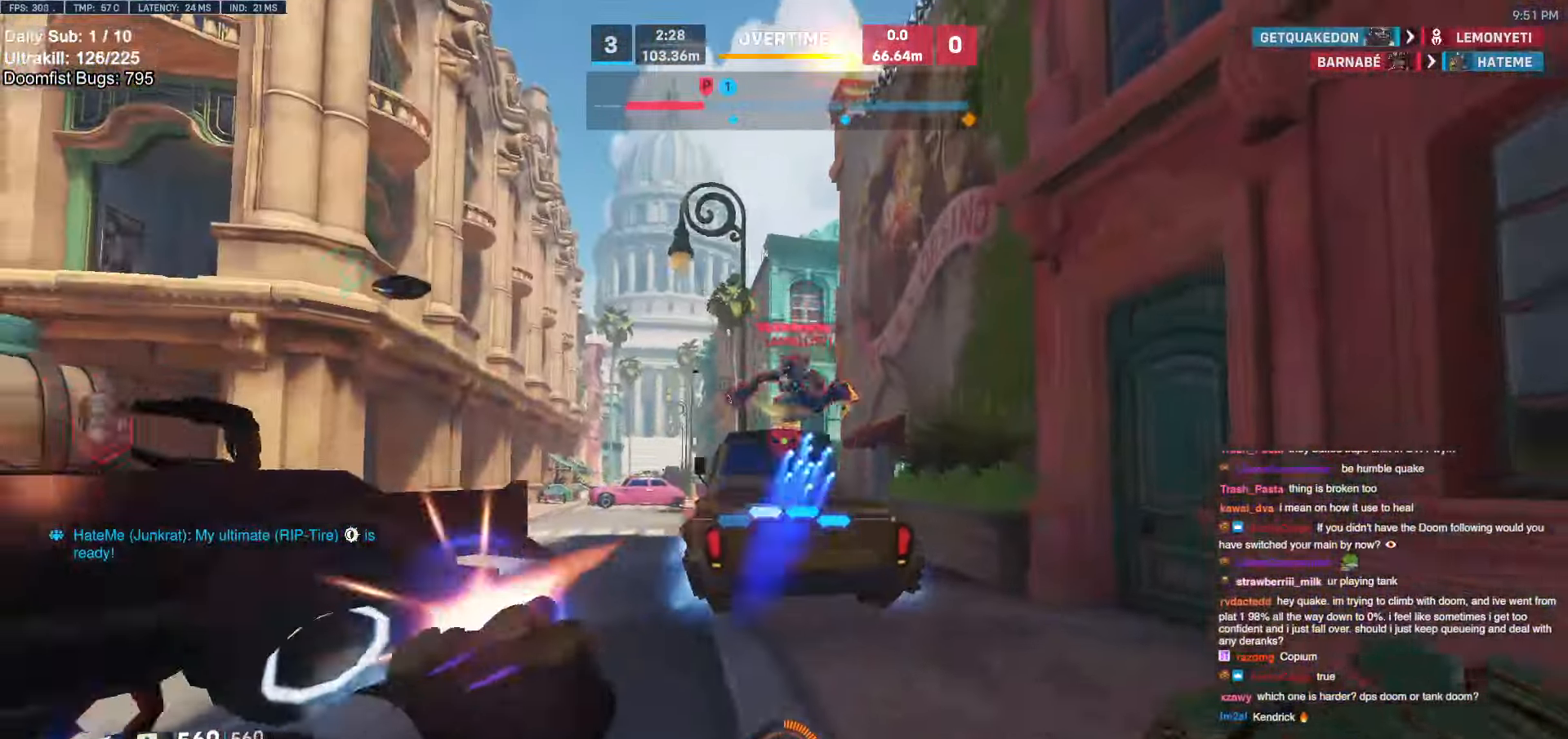
{"keys": ["d", "w"], "mouse": [], "events": [[17, "space", "down"], [100, "mouse_left", "up"], [100, "space", "up"], [100, "w", "up"], [333, "mouse_left", "down"], [384, "w", "down"], [434, "a", "up"], [434, "d", "down"], [484, "mouse_left", "up"]]}
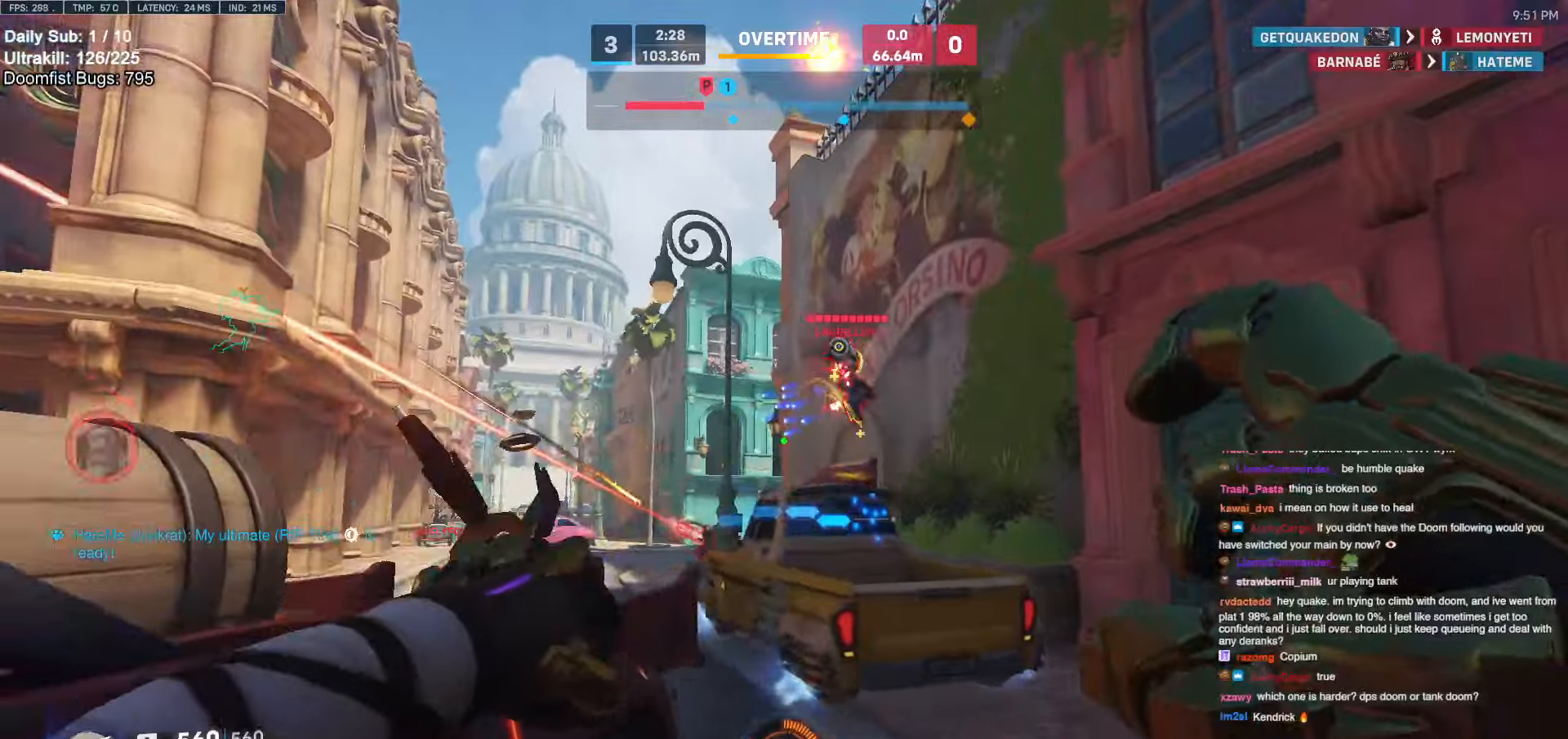
{"keys": ["d", "w"], "mouse": ["right"], "events": [[217, "mouse_left", "down"], [267, "mouse_right", "down"], [350, "mouse_left", "up"], [450, "d", "up"], [500, "d", "down"]]}
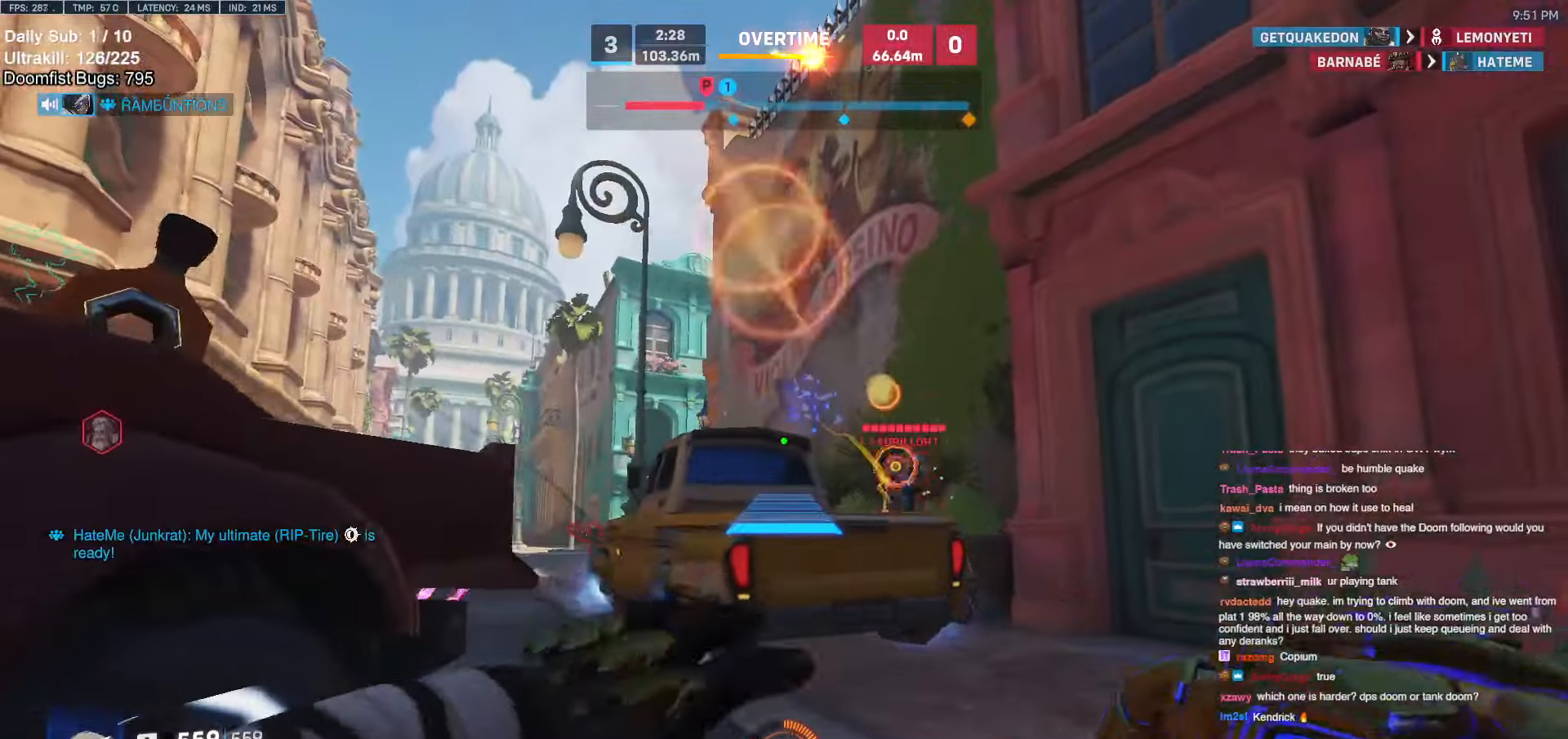
{"keys": [], "mouse": [], "events": [[84, "d", "up"], [417, "space", "down"], [500, "mouse_right", "up"], [500, "space", "up"], [500, "w", "up"]]}
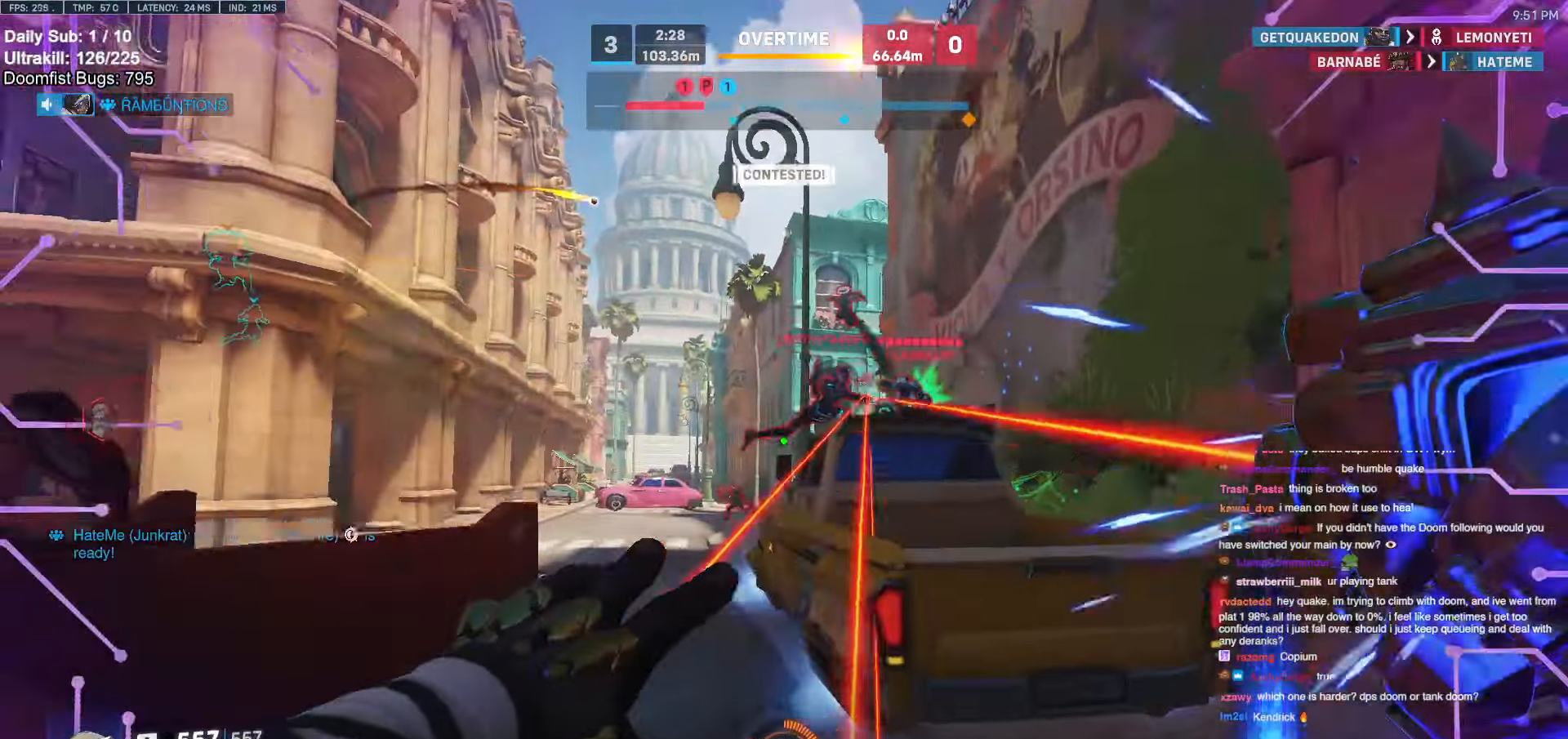
{"keys": ["d"], "mouse": [], "events": [[150, "s", "down"], [334, "d", "down"], [484, "s", "up"]]}
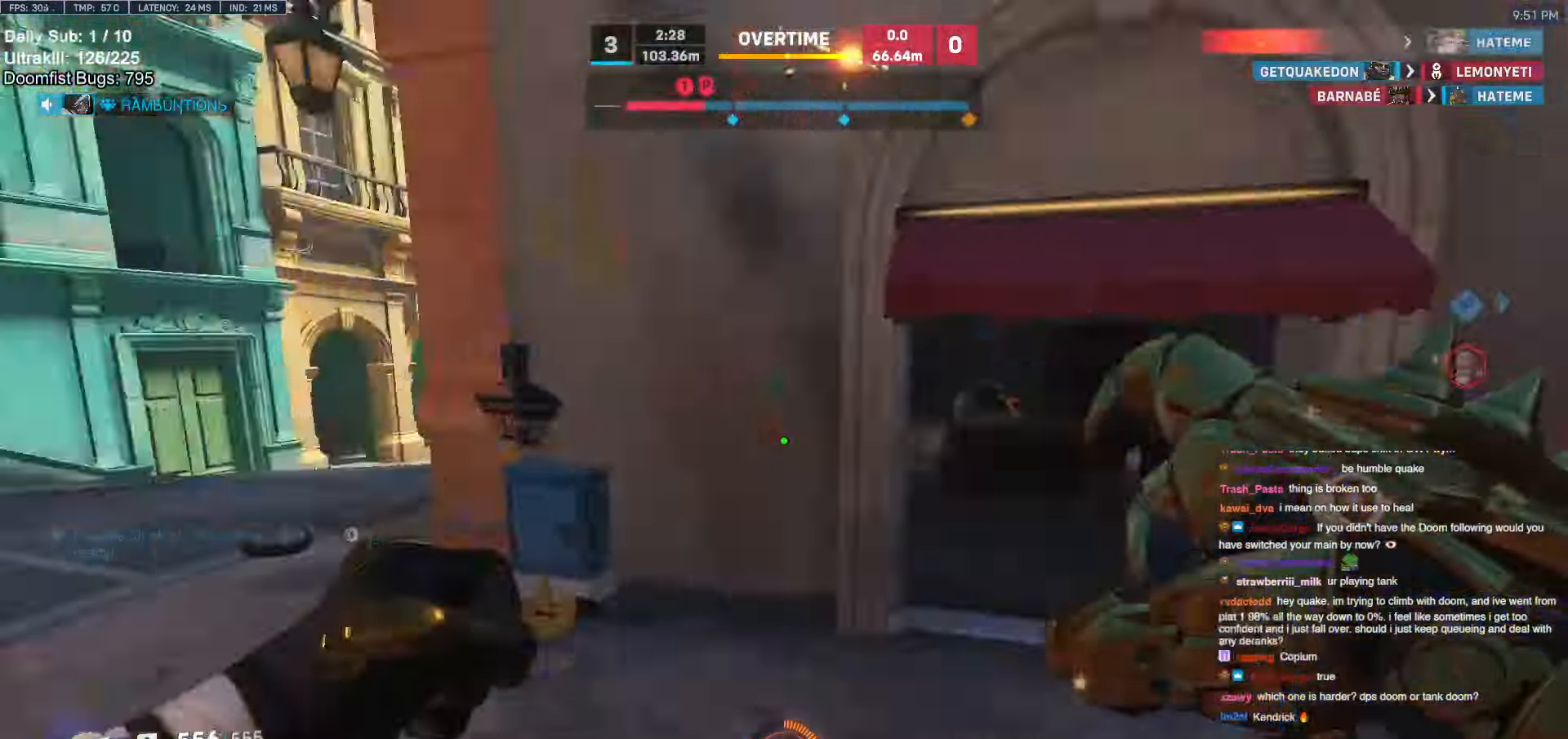
{"keys": ["a", "space", "w"], "mouse": [], "events": [[67, "d", "up"], [67, "w", "down"], [167, "a", "down"], [400, "mouse_left", "down"], [450, "space", "down"], [500, "mouse_left", "up"]]}
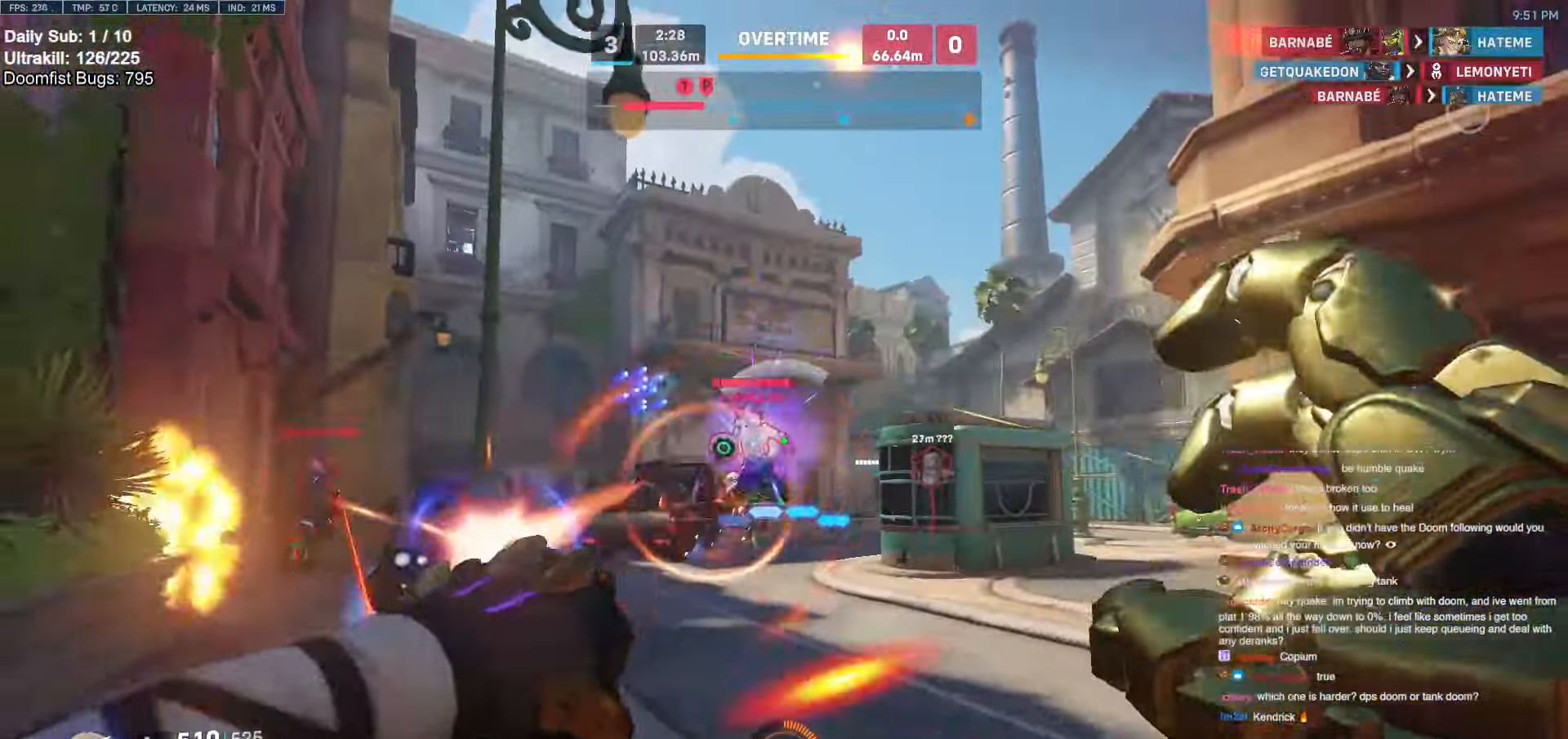
{"keys": ["a", "w"], "mouse": [], "events": [[84, "space", "up"], [84, "w", "up"], [184, "mouse_left", "down"], [234, "w", "down"], [317, "mouse_left", "up"], [317, "space", "down"], [417, "space", "up"]]}
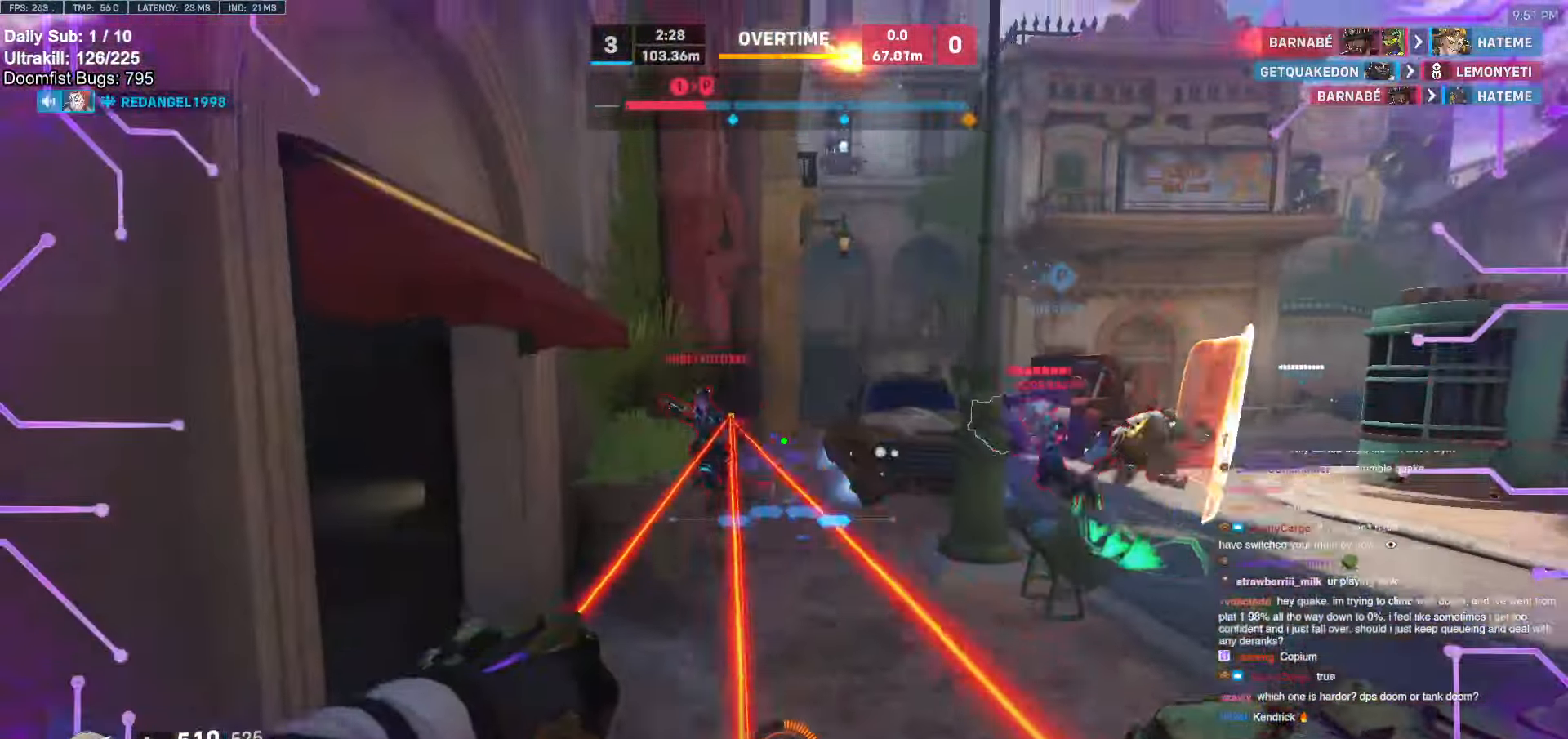
{"keys": ["w"], "mouse": [], "events": [[50, "mouse_left", "down"], [150, "a", "up"], [250, "mouse_left", "up"]]}
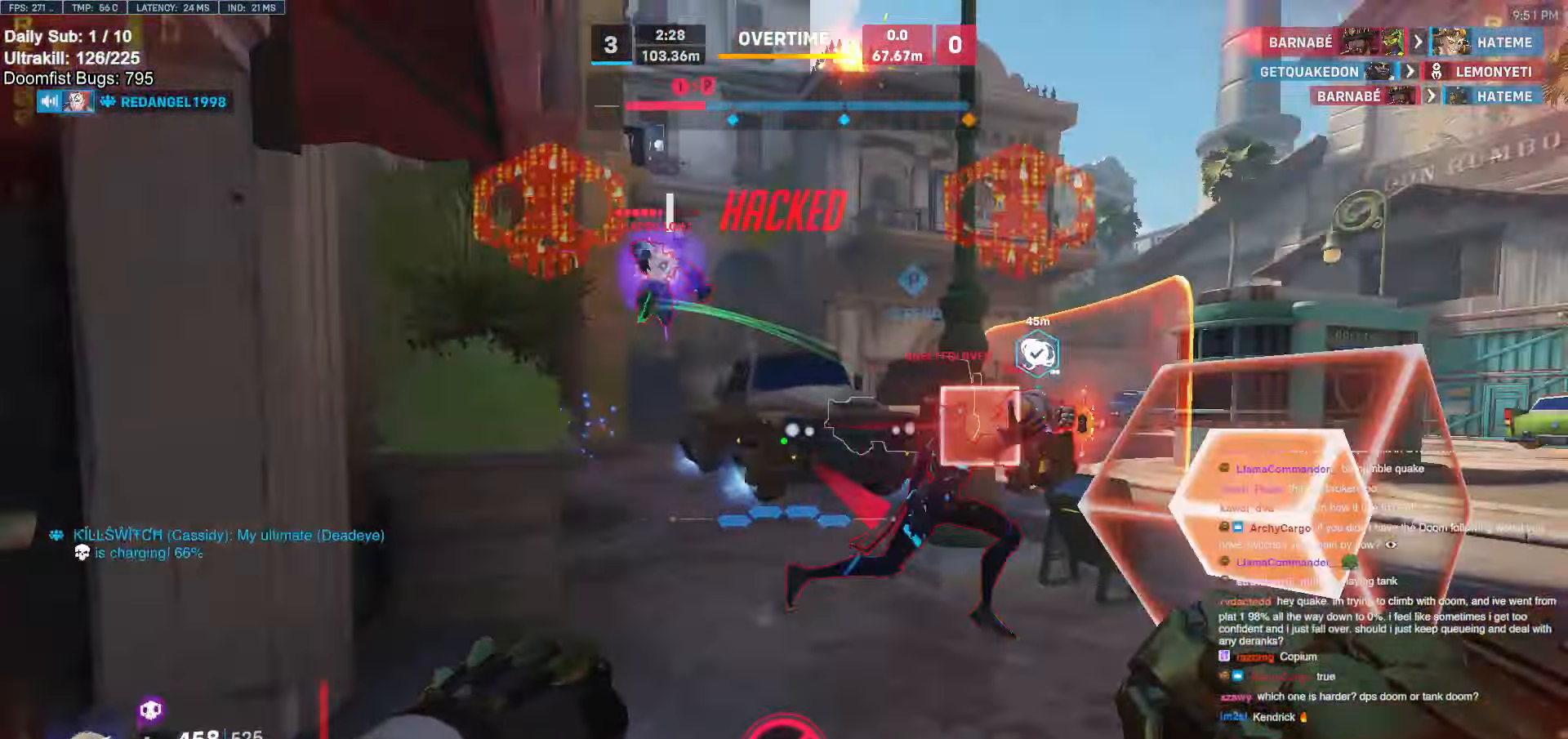
{"keys": ["a", "s", "shift", "space"], "mouse": ["left"], "events": [[17, "a", "down"], [17, "mouse_left", "down"], [217, "w", "up"], [350, "s", "down"], [350, "shift", "down"], [450, "space", "down"]]}
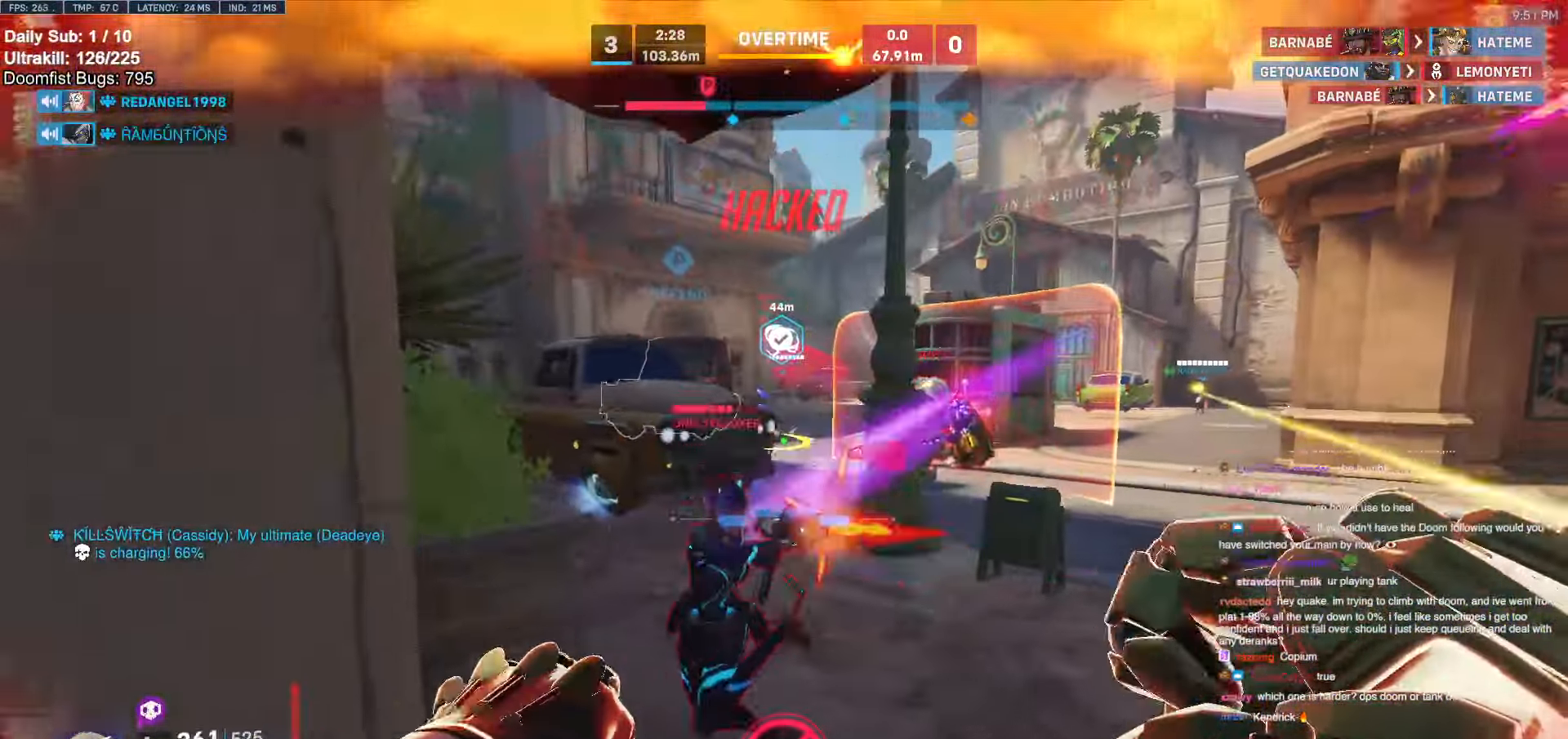
{"keys": ["d", "s", "shift"], "mouse": ["left"], "events": [[84, "space", "up"], [234, "a", "up"], [267, "d", "down"]]}
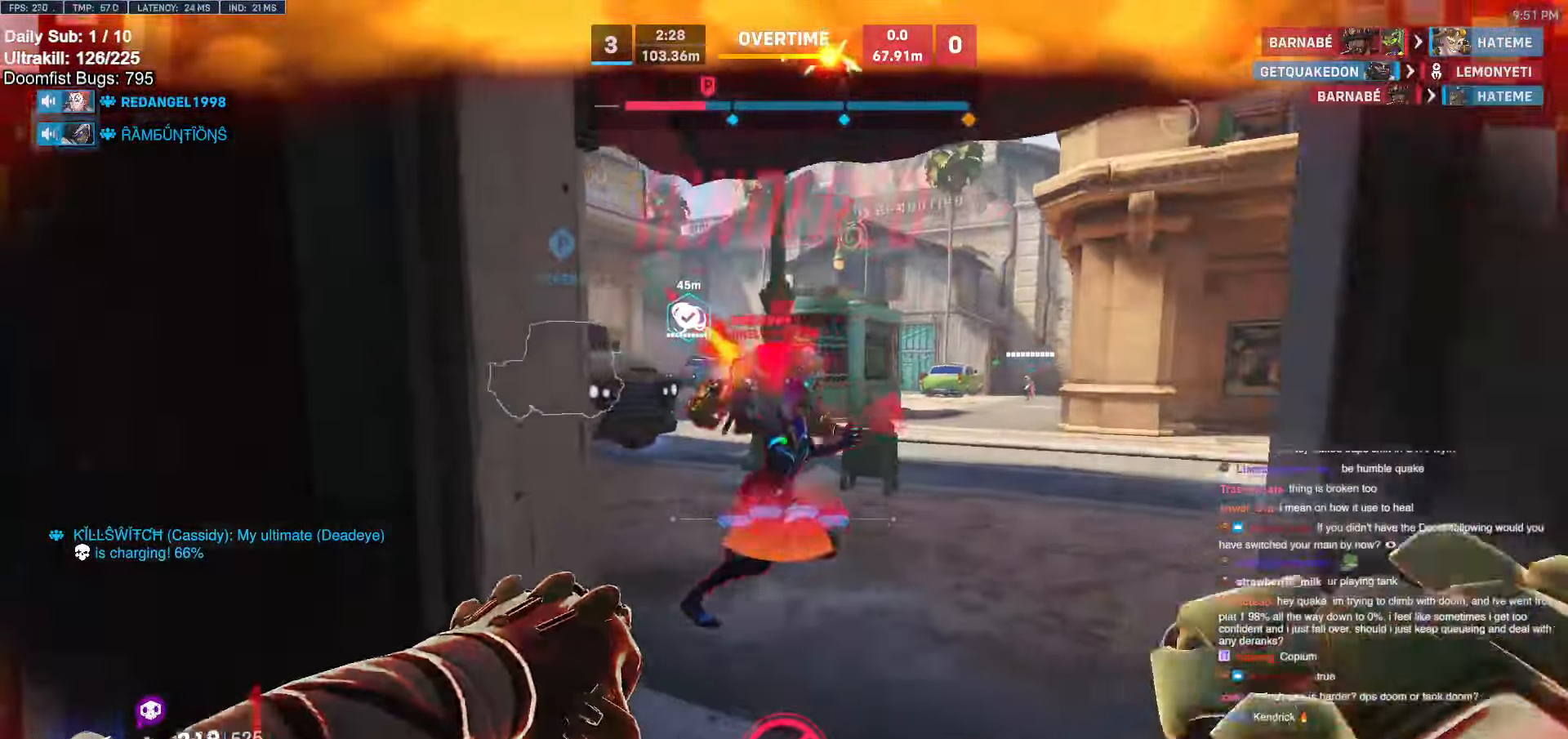
{"keys": ["a", "s", "shift"], "mouse": [], "events": [[250, "mouse_left", "up"], [284, "mouse_left", "down"], [334, "a", "down"], [434, "d", "up"], [434, "mouse_left", "up"]]}
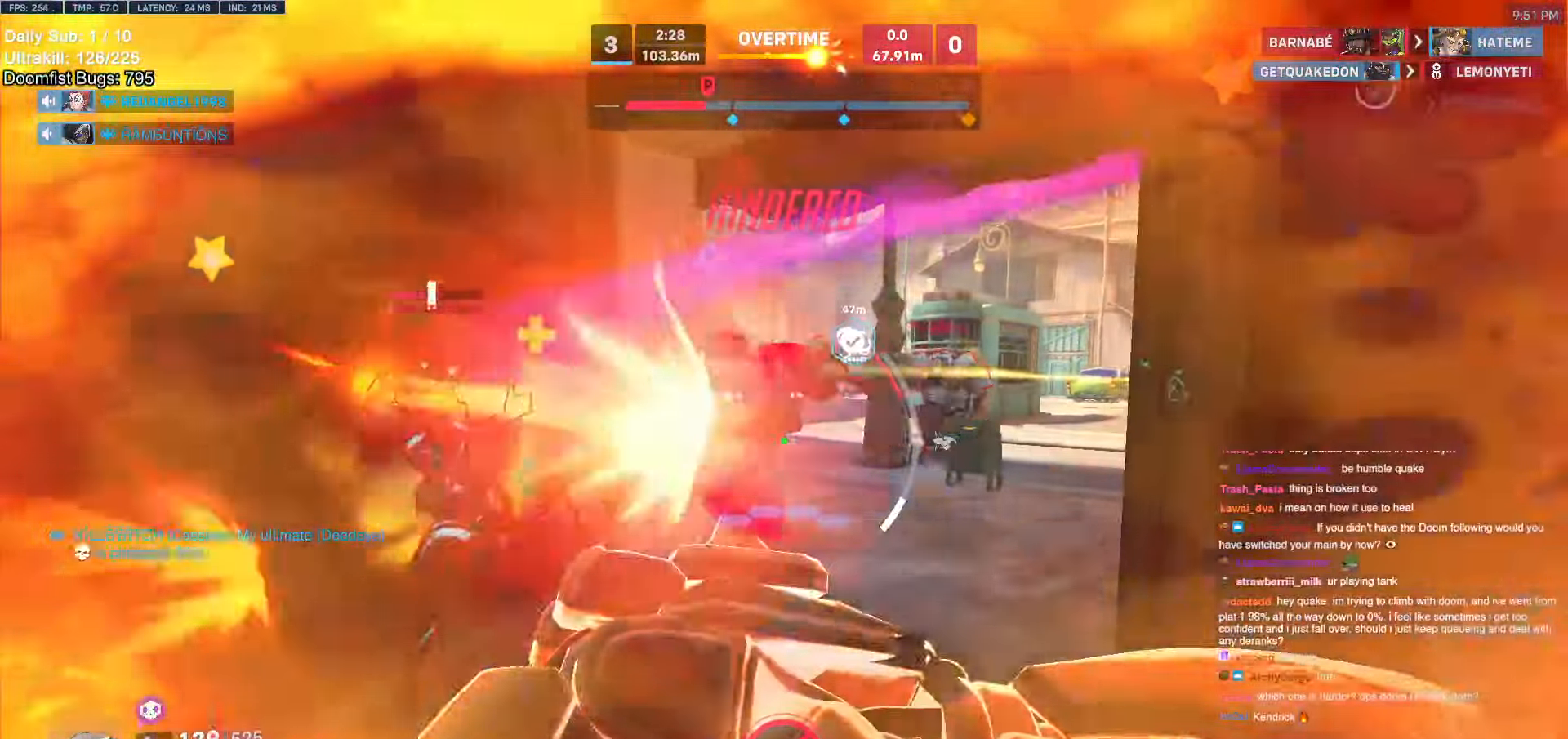
{"keys": ["w"], "mouse": ["right"], "events": [[17, "shift", "up"], [67, "s", "up"], [217, "d", "down"], [250, "a", "up"], [250, "mouse_right", "down"], [400, "w", "down"], [450, "d", "up"]]}
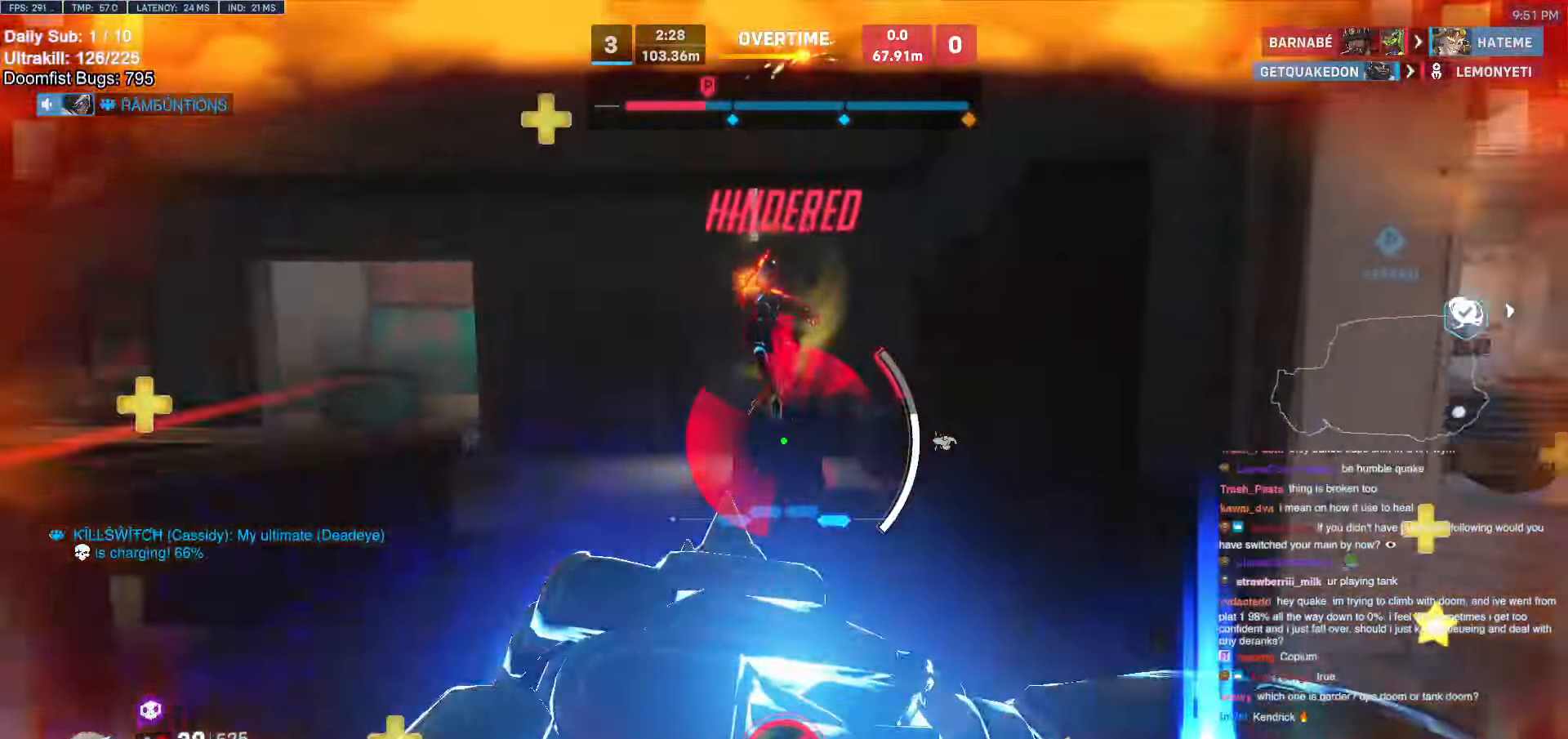
{"keys": ["w"], "mouse": [], "events": [[84, "a", "down"], [84, "mouse_right", "up"], [184, "mouse_right", "down"], [234, "a", "up"], [317, "mouse_right", "up"], [417, "d", "down"], [467, "d", "up"]]}
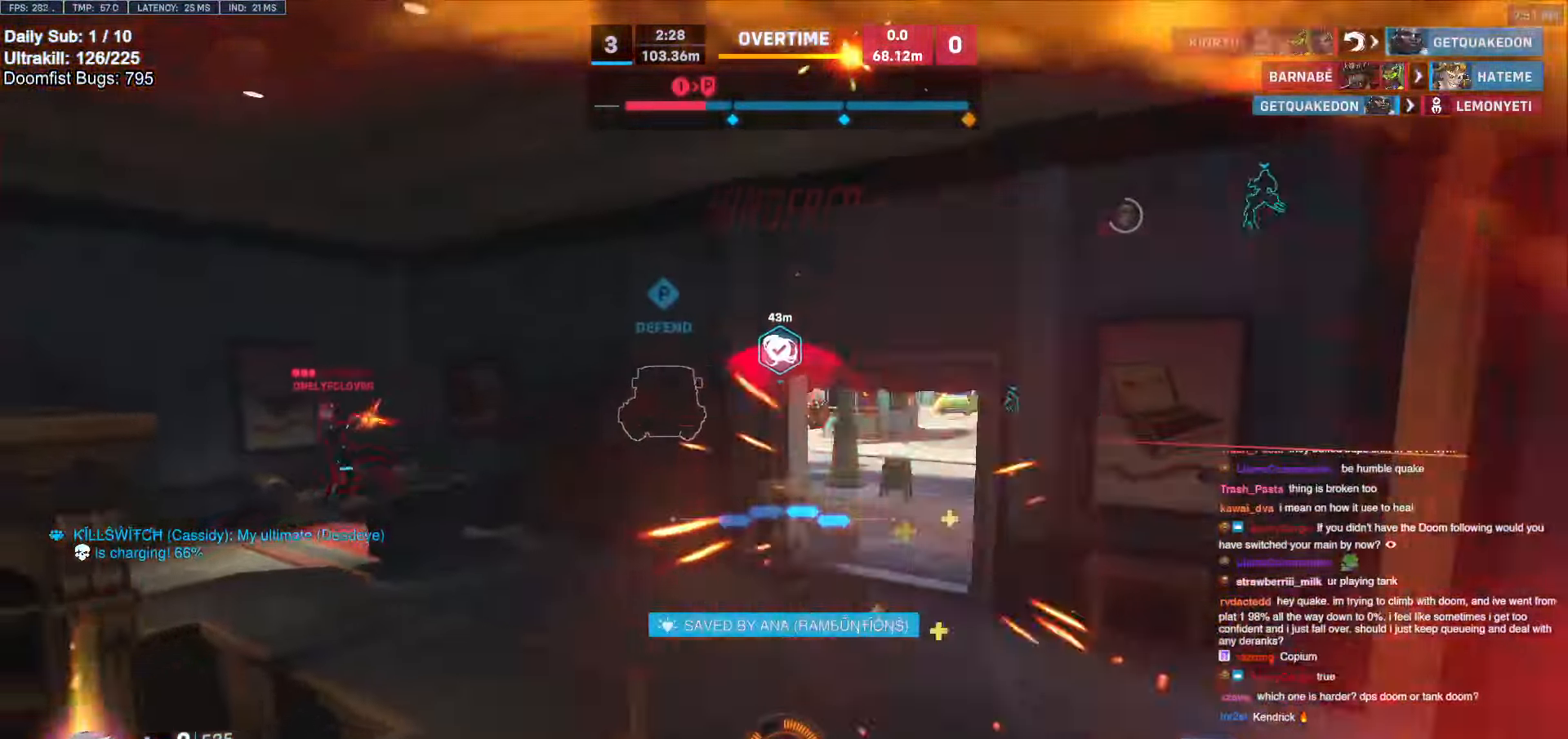
{"keys": [], "mouse": [], "events": [[150, "w", "up"]]}
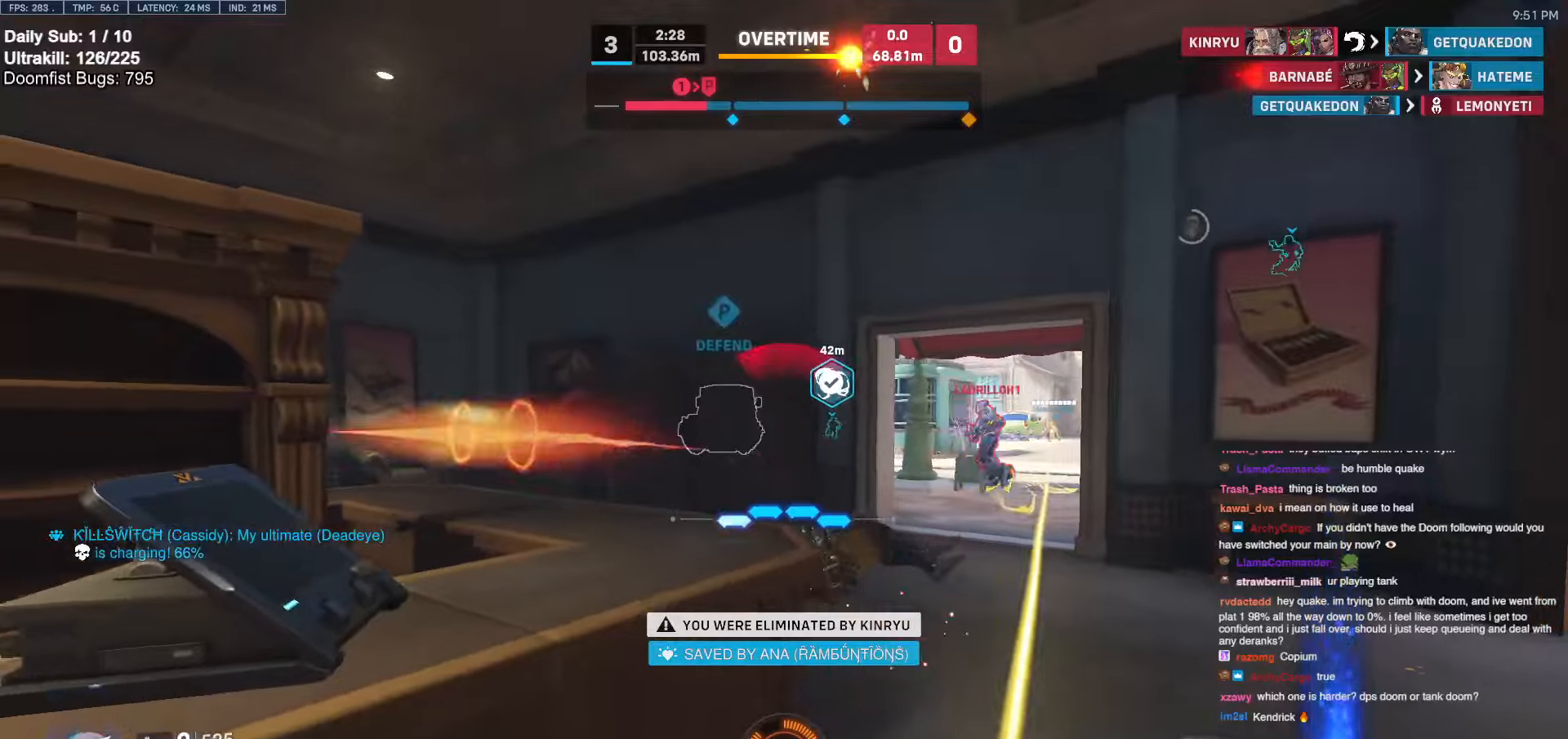
{"keys": [], "mouse": [], "events": []}
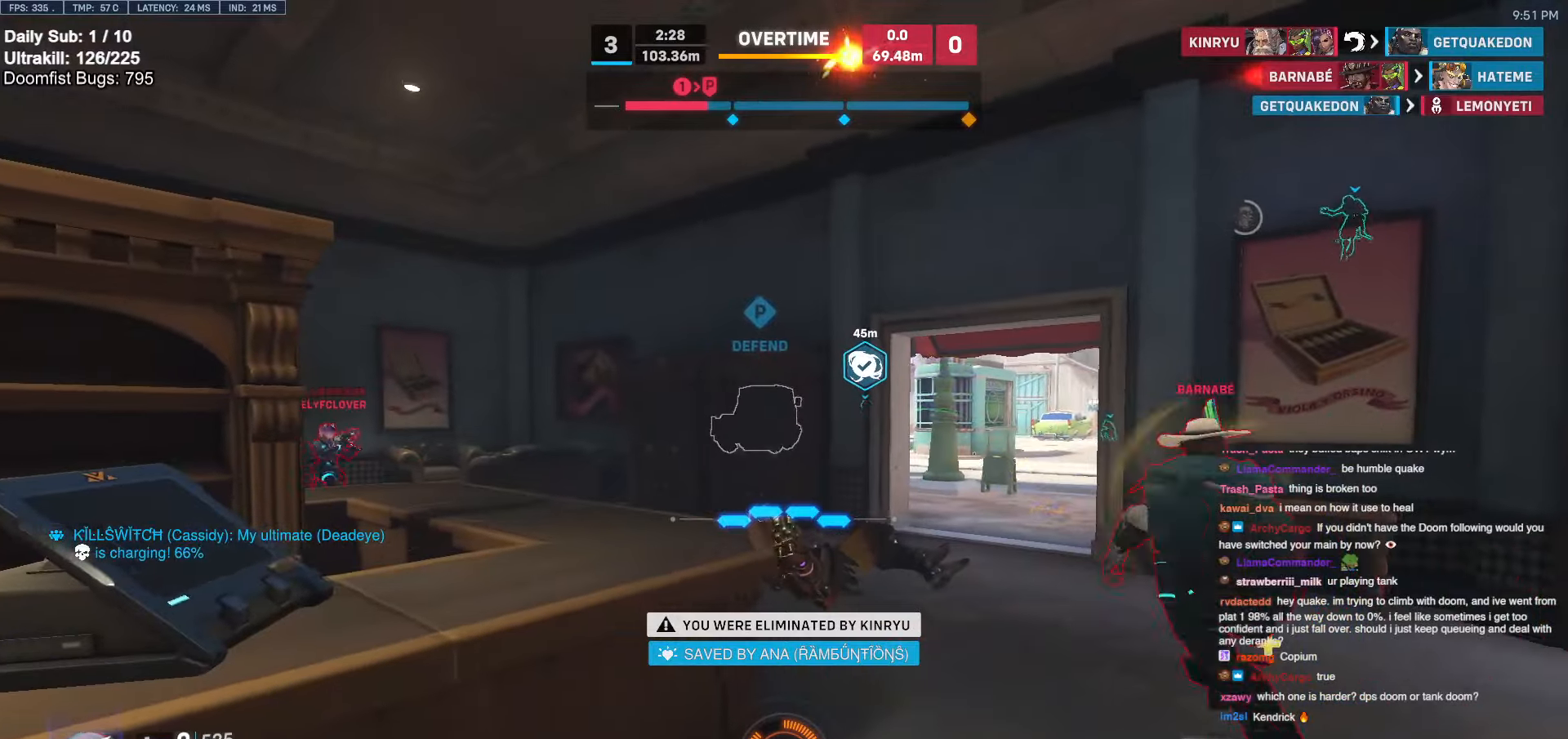
{"keys": [], "mouse": [], "events": []}
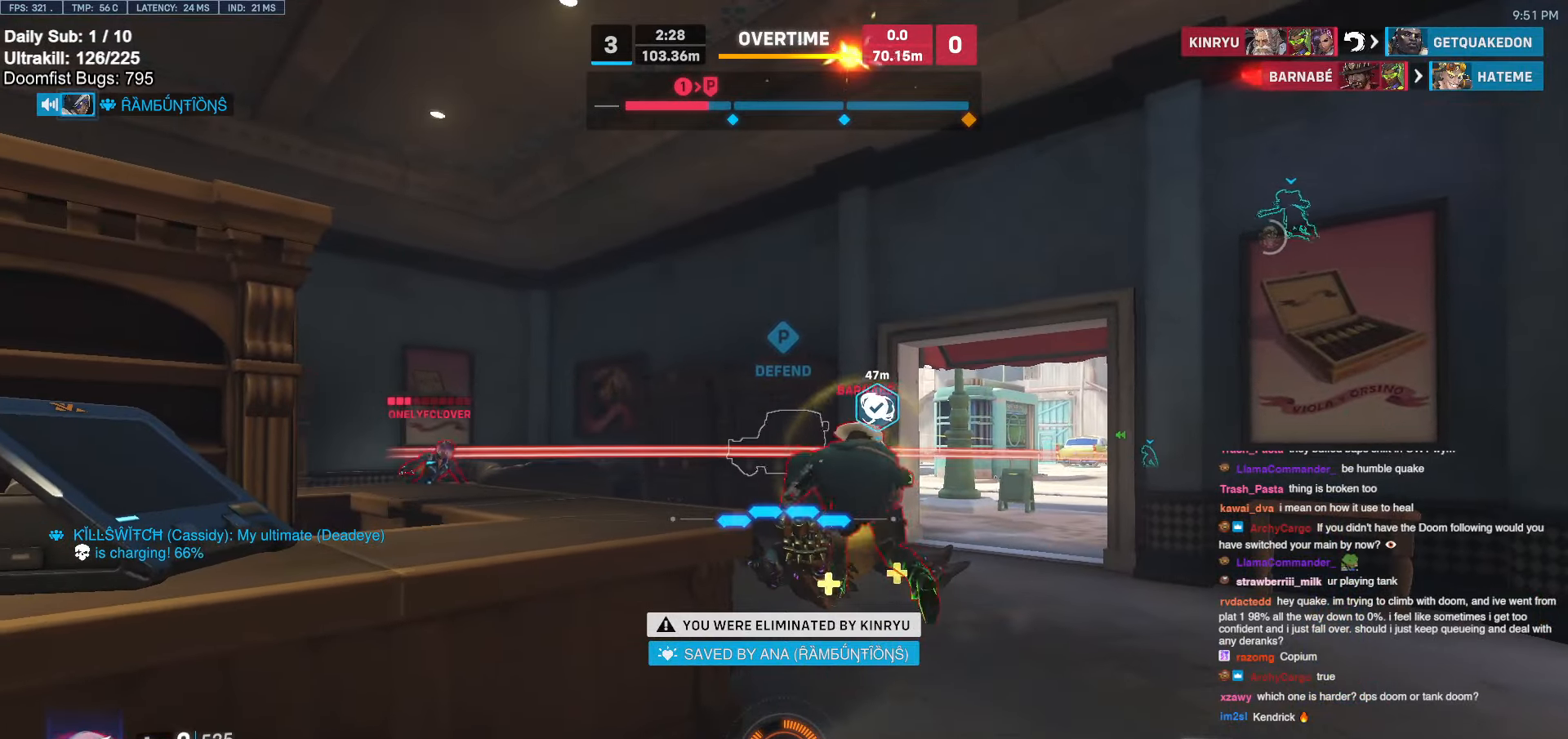
{"keys": [], "mouse": [], "events": []}
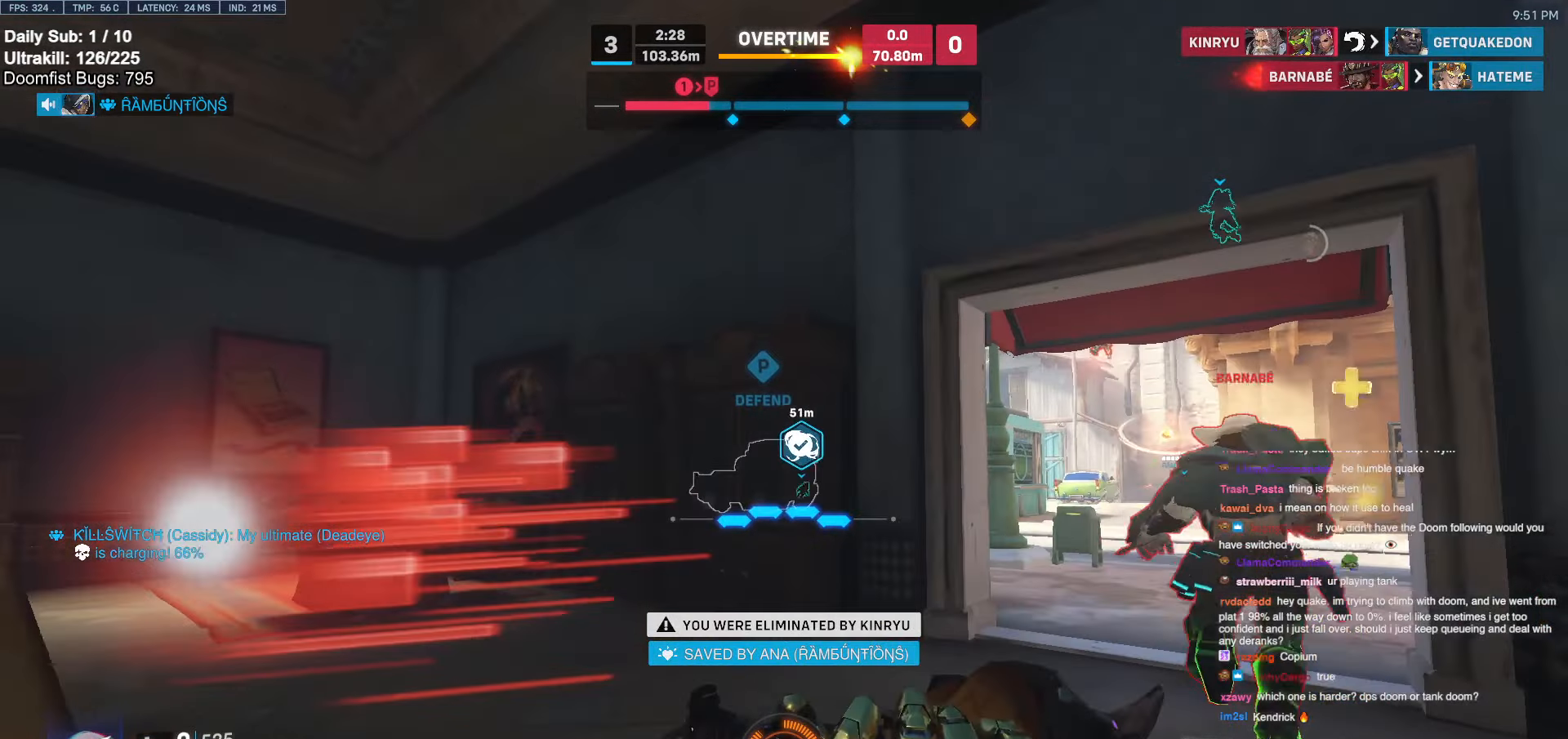
{"keys": [], "mouse": [], "events": []}
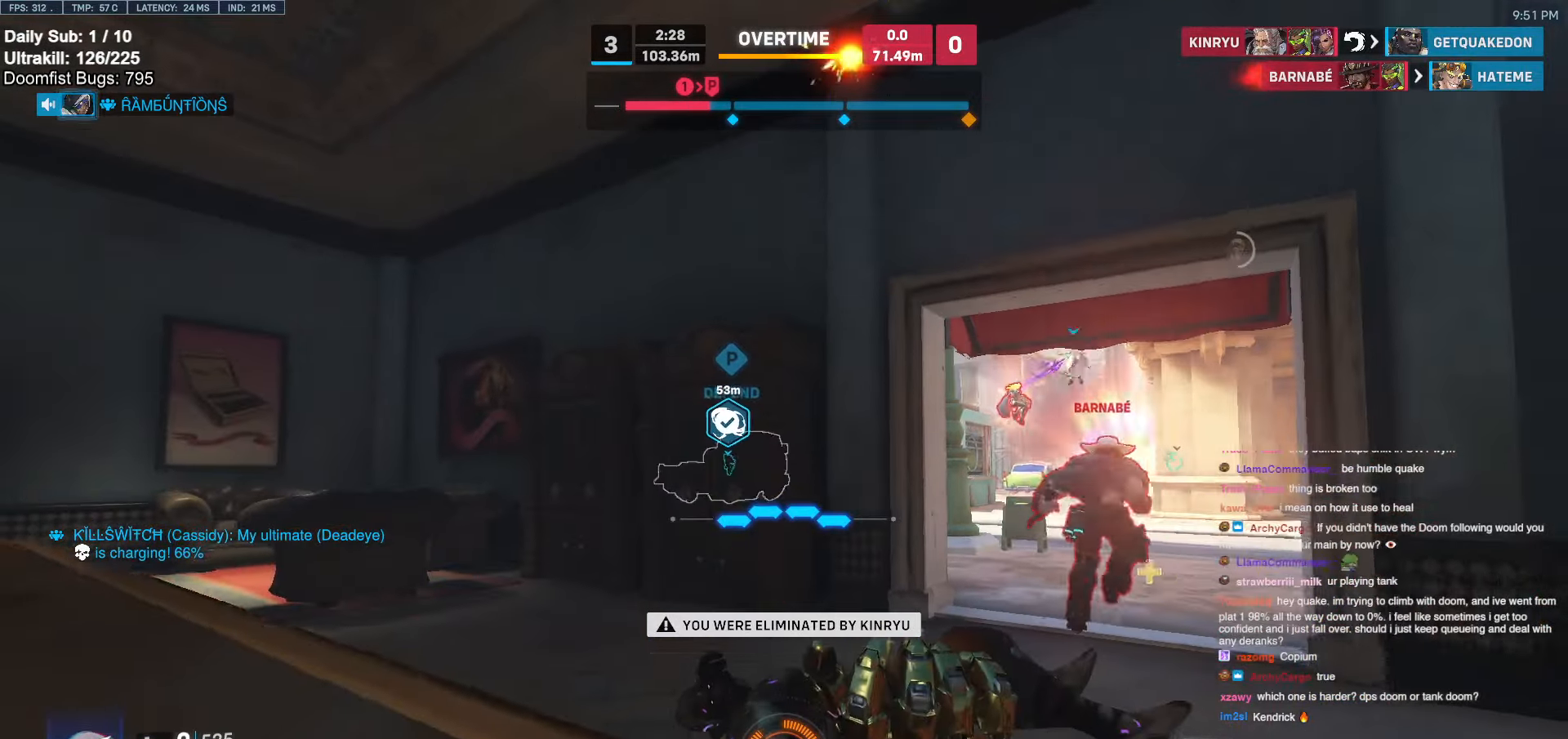
{"keys": [], "mouse": [], "events": [[234, "space", "down"], [317, "space", "up"]]}